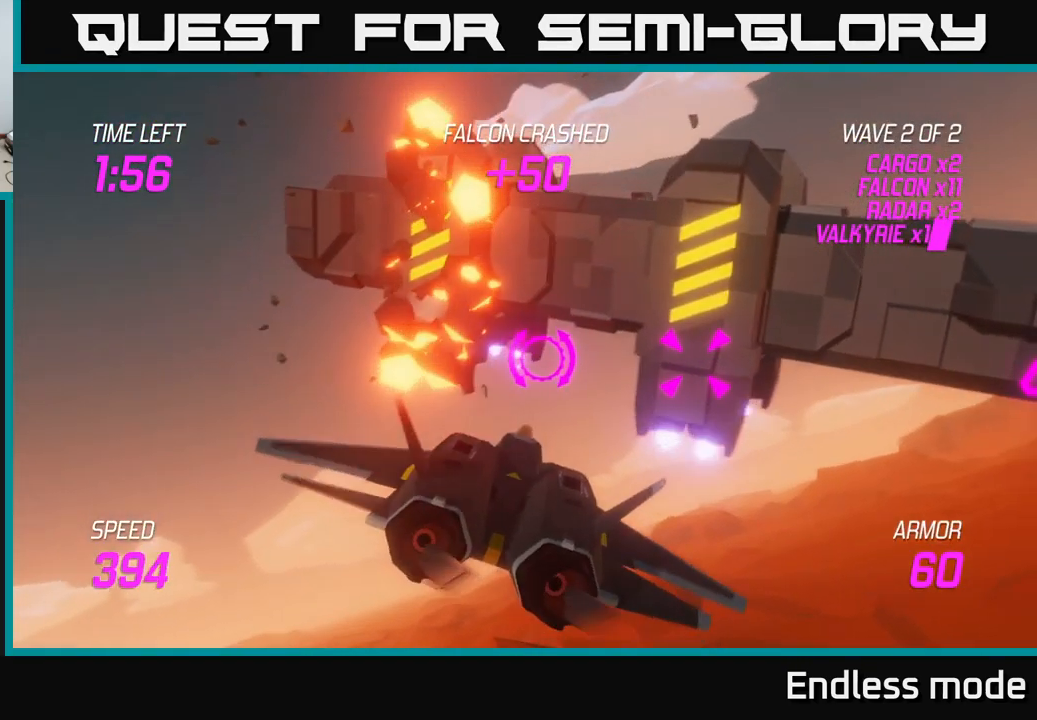
Gameplay with a controller (Xbox layout); each line is a JSON object with the inputs held at the frame after it. "events" lists button and stick changes between this image and that frame as [ms after this image, input, new state], when the widget could be followed in between.
{"buttons": ["L2"], "left_stick": "right", "right_stick": "center", "events": [[217, "L2", "down"], [367, "left_stick", "center"], [417, "left_stick", "right"]]}
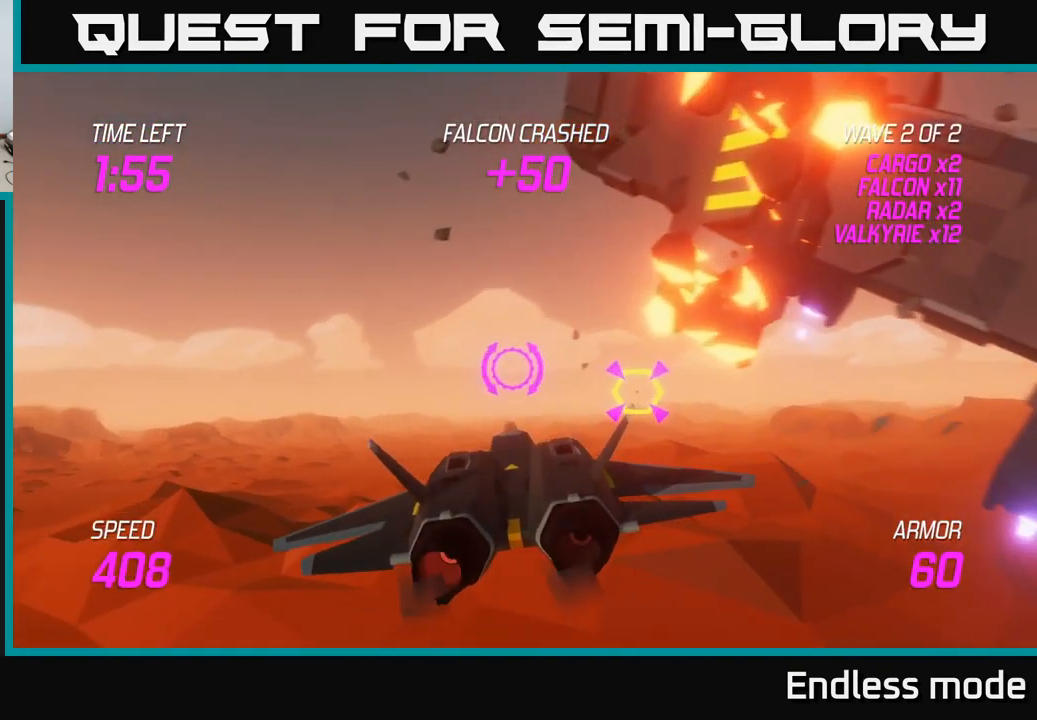
{"buttons": [], "left_stick": "right", "right_stick": "center", "events": [[133, "left_stick", "left"], [216, "left_stick", "center"], [266, "left_stick", "right"], [383, "R2", "down"], [416, "L2", "up"], [516, "R2", "up"]]}
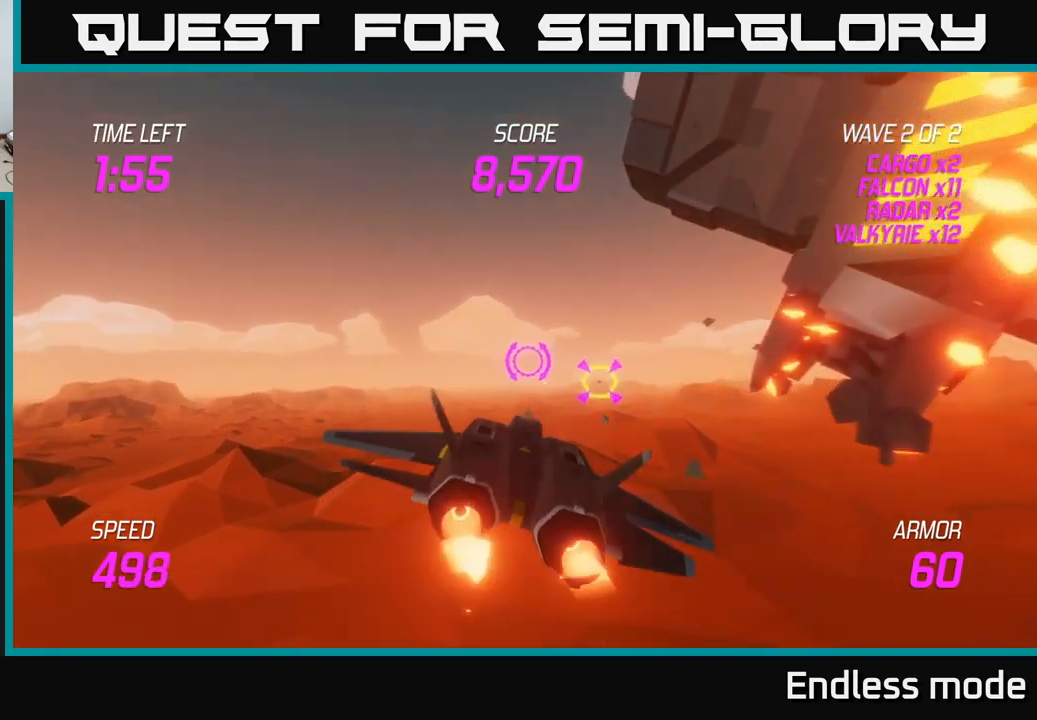
{"buttons": ["R2"], "left_stick": "center", "right_stick": "center", "events": [[67, "R2", "down"], [83, "left_stick", "center"], [150, "R2", "up"], [267, "R2", "down"], [317, "left_stick", "right"], [383, "R2", "up"], [433, "left_stick", "center"], [467, "R2", "down"]]}
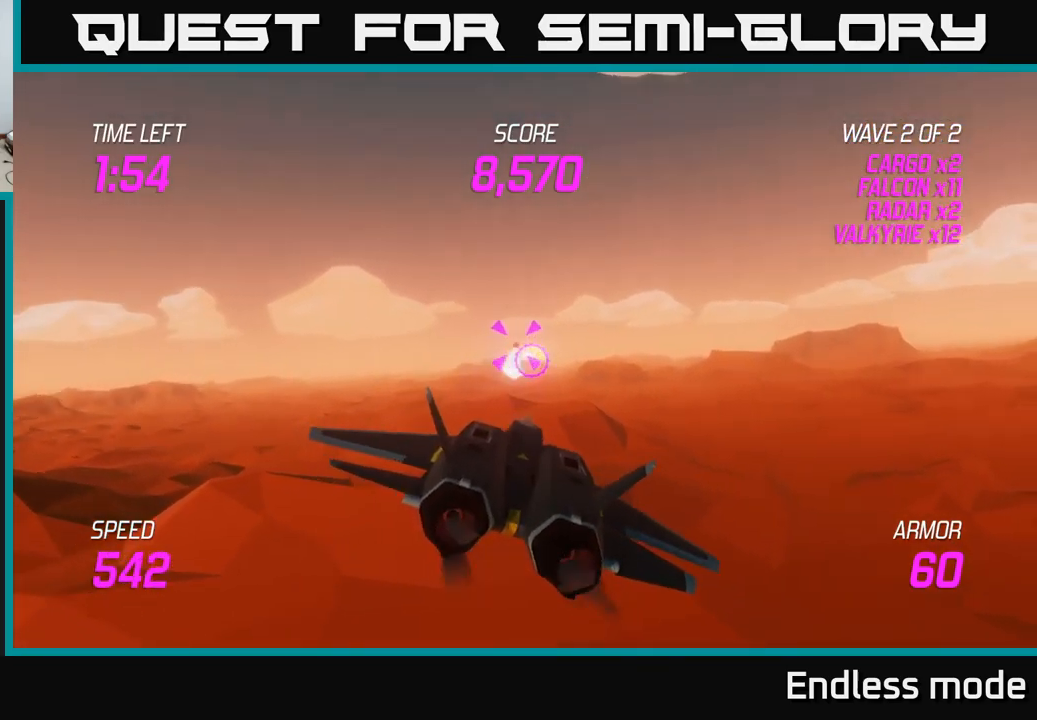
{"buttons": [], "left_stick": "right", "right_stick": "center", "events": [[83, "left_stick", "up"], [100, "R2", "up"], [333, "left_stick", "up-right"], [417, "R2", "down"], [483, "left_stick", "right"], [500, "R2", "up"]]}
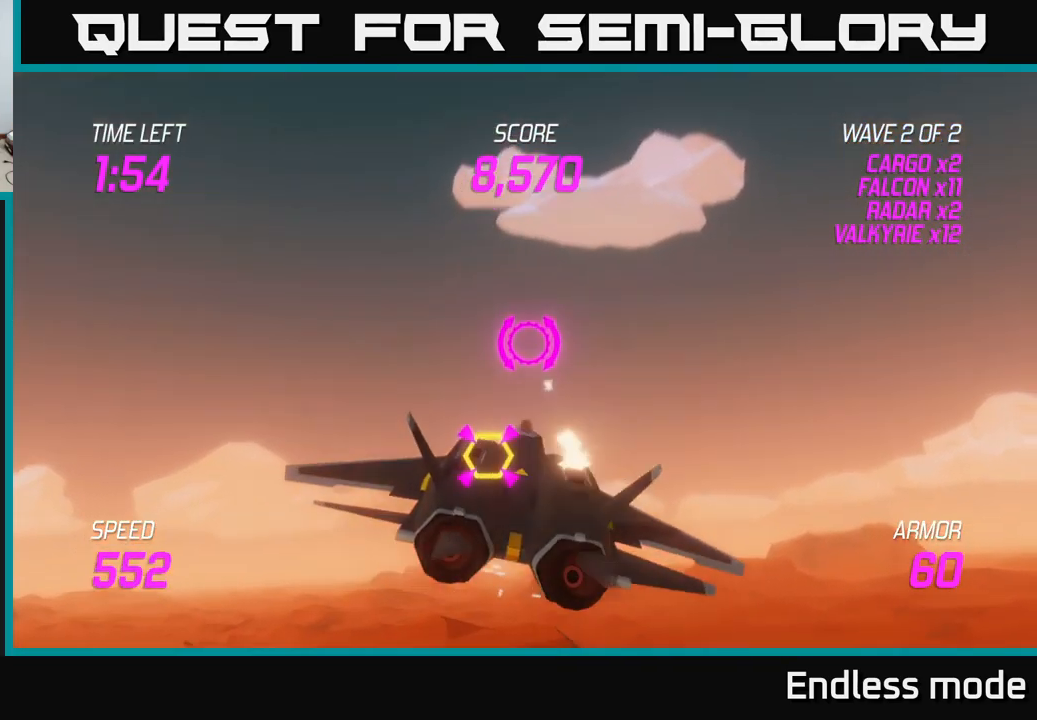
{"buttons": [], "left_stick": "right", "right_stick": "center", "events": [[17, "left_stick", "down"], [50, "L2", "down"], [150, "left_stick", "down-right"], [183, "L2", "up"], [233, "L2", "down"], [267, "left_stick", "right"], [333, "L2", "up"]]}
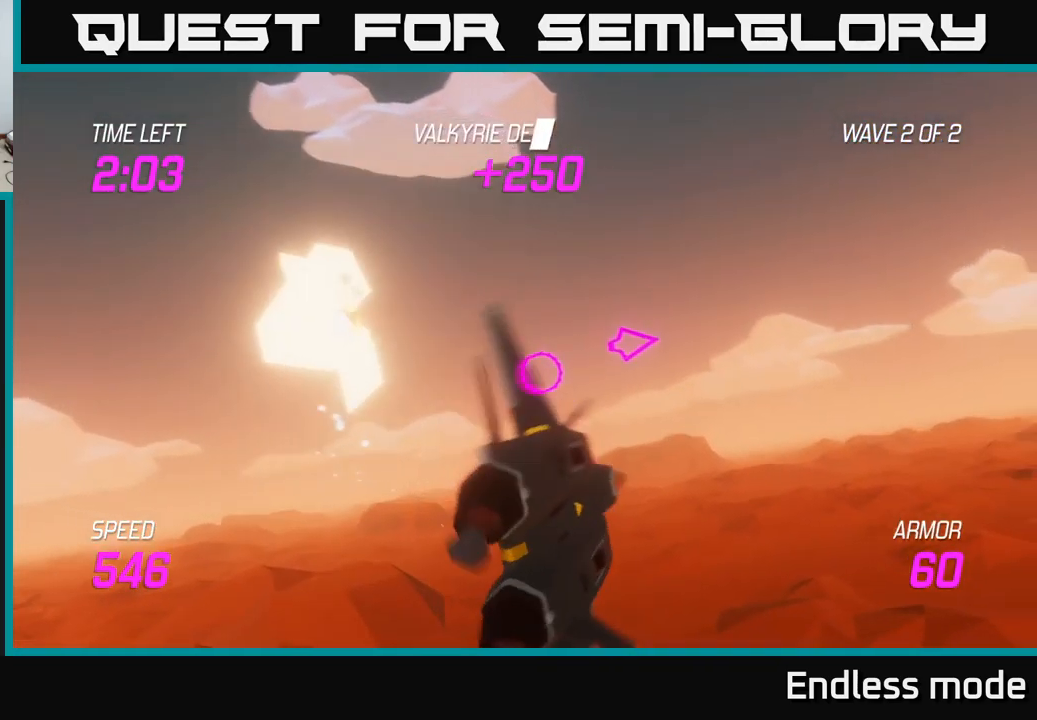
{"buttons": [], "left_stick": "right", "right_stick": "center", "events": []}
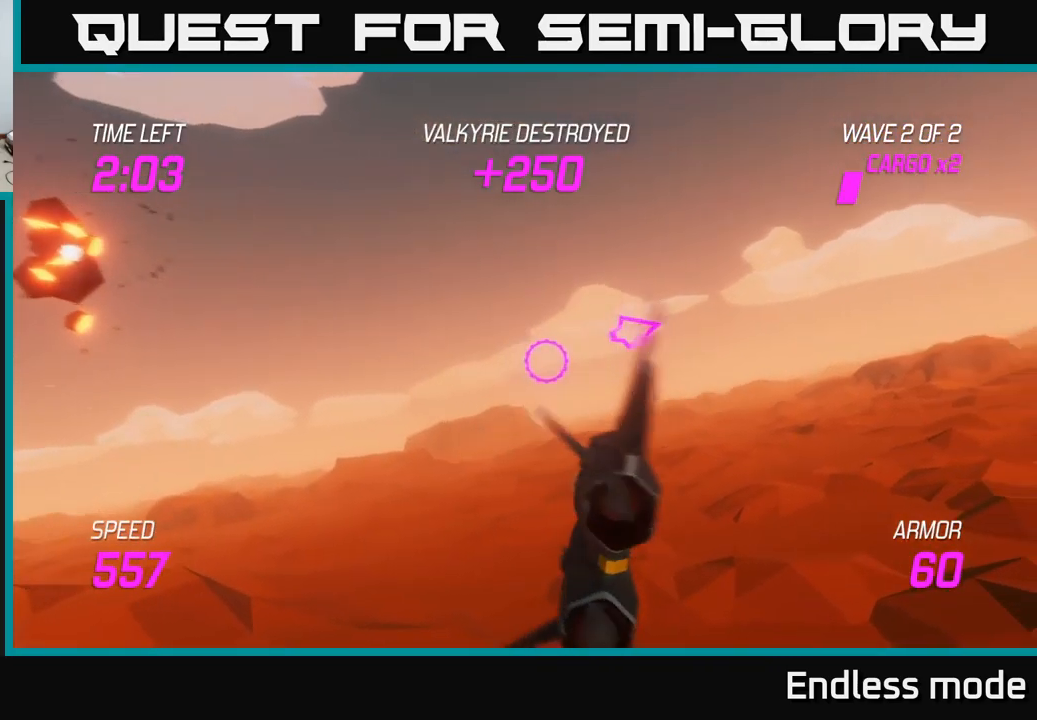
{"buttons": [], "left_stick": "right", "right_stick": "center", "events": []}
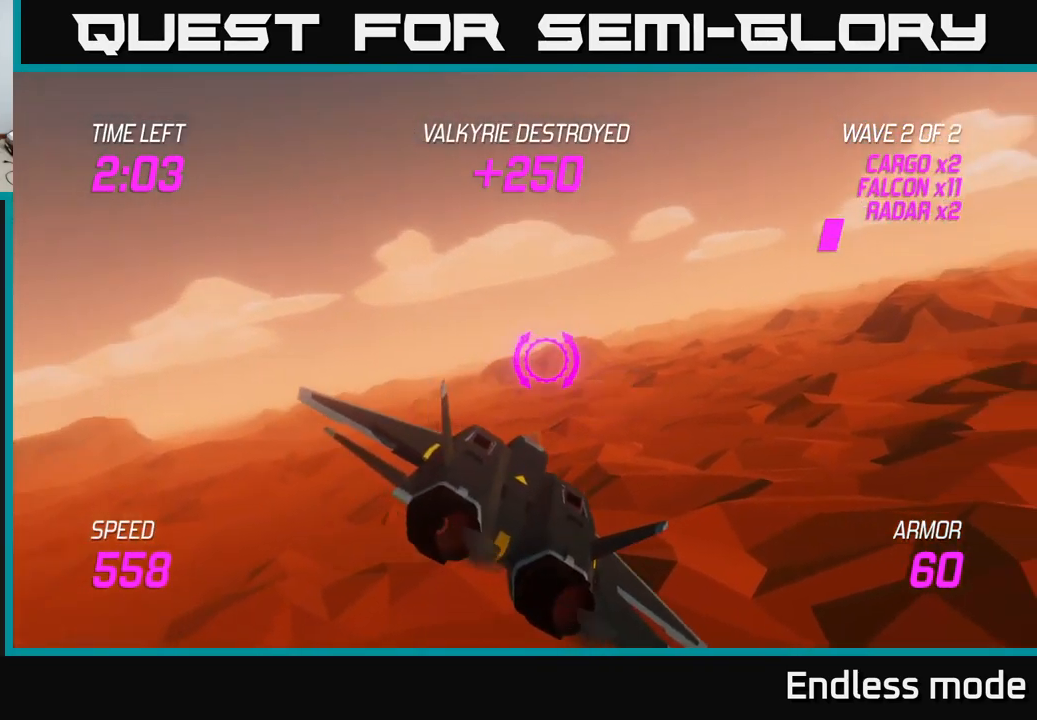
{"buttons": ["L2"], "left_stick": "right", "right_stick": "center", "events": [[433, "L2", "down"]]}
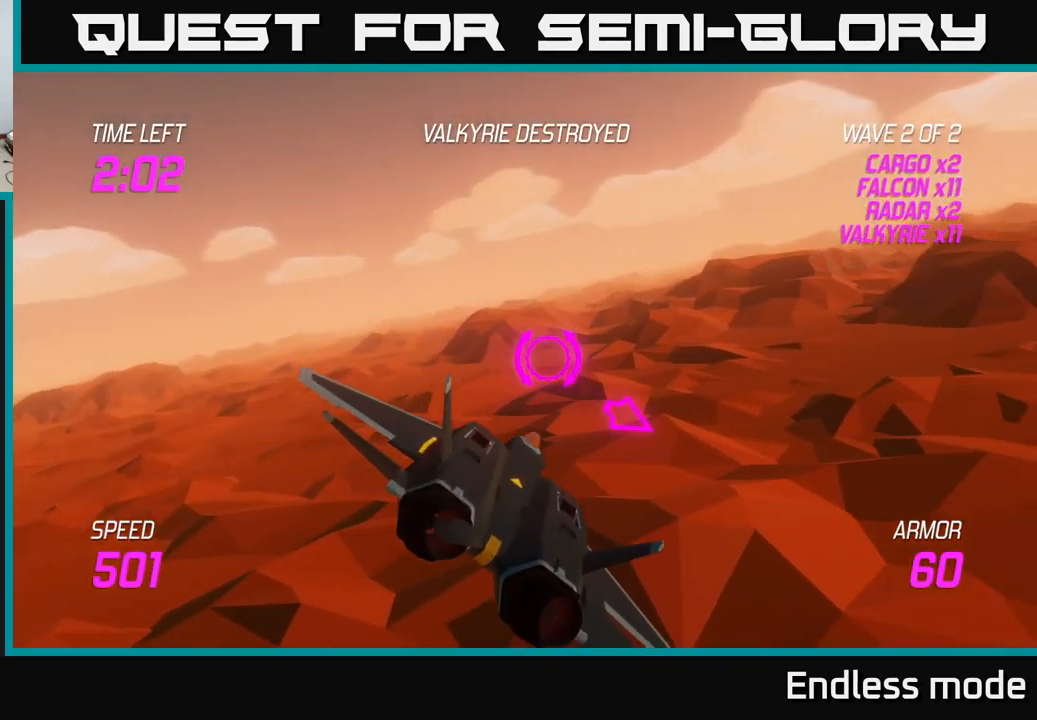
{"buttons": [], "left_stick": "right", "right_stick": "center", "events": [[467, "L2", "up"]]}
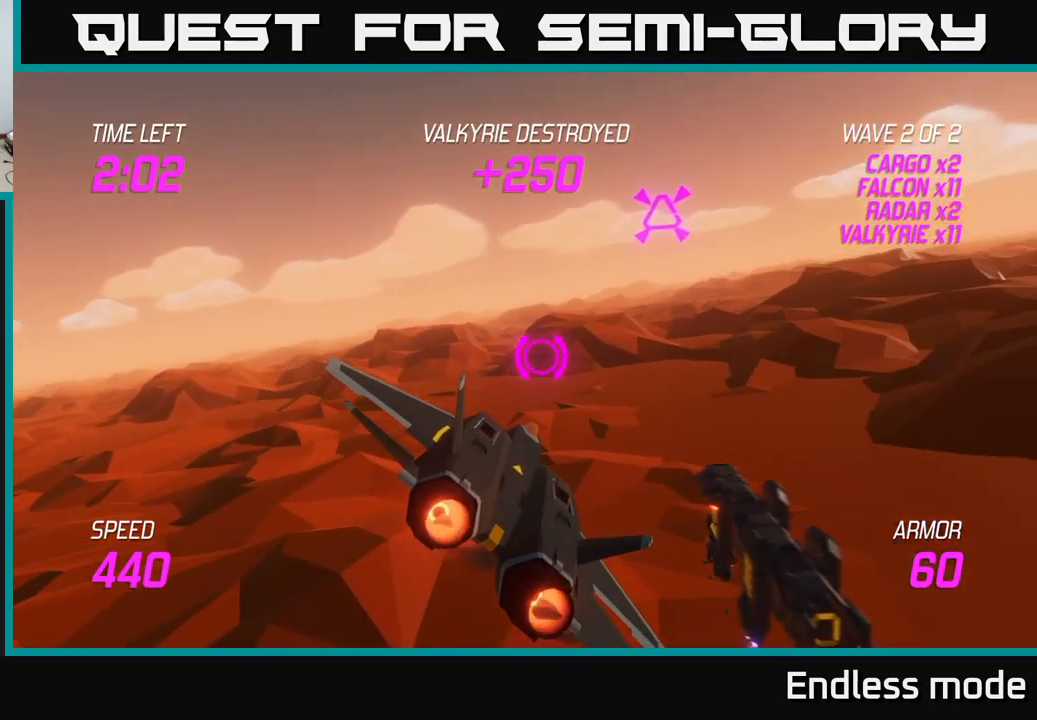
{"buttons": [], "left_stick": "down-right", "right_stick": "center", "events": [[100, "left_stick", "up"], [150, "R2", "down"], [250, "R2", "up"], [333, "R2", "down"], [367, "left_stick", "right"], [433, "left_stick", "down-right"], [450, "R2", "up"]]}
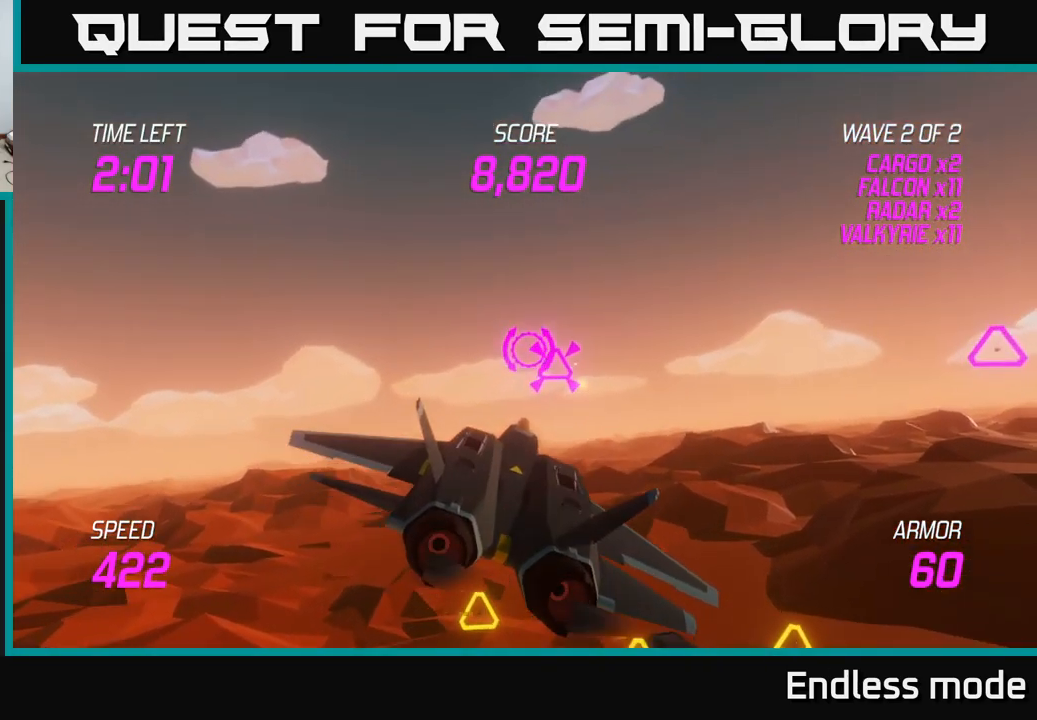
{"buttons": [], "left_stick": "up-right", "right_stick": "center", "events": [[17, "L2", "down"], [133, "L2", "up"], [233, "L2", "down"], [250, "left_stick", "right"], [350, "L2", "up"], [483, "left_stick", "up-right"]]}
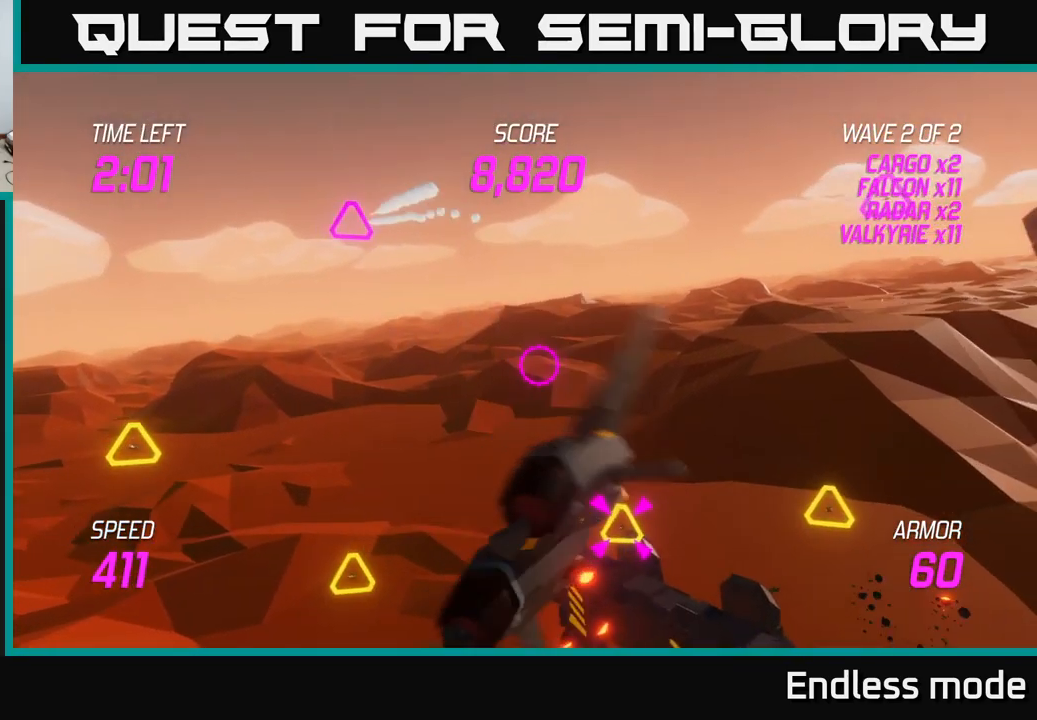
{"buttons": [], "left_stick": "up-right", "right_stick": "center", "events": []}
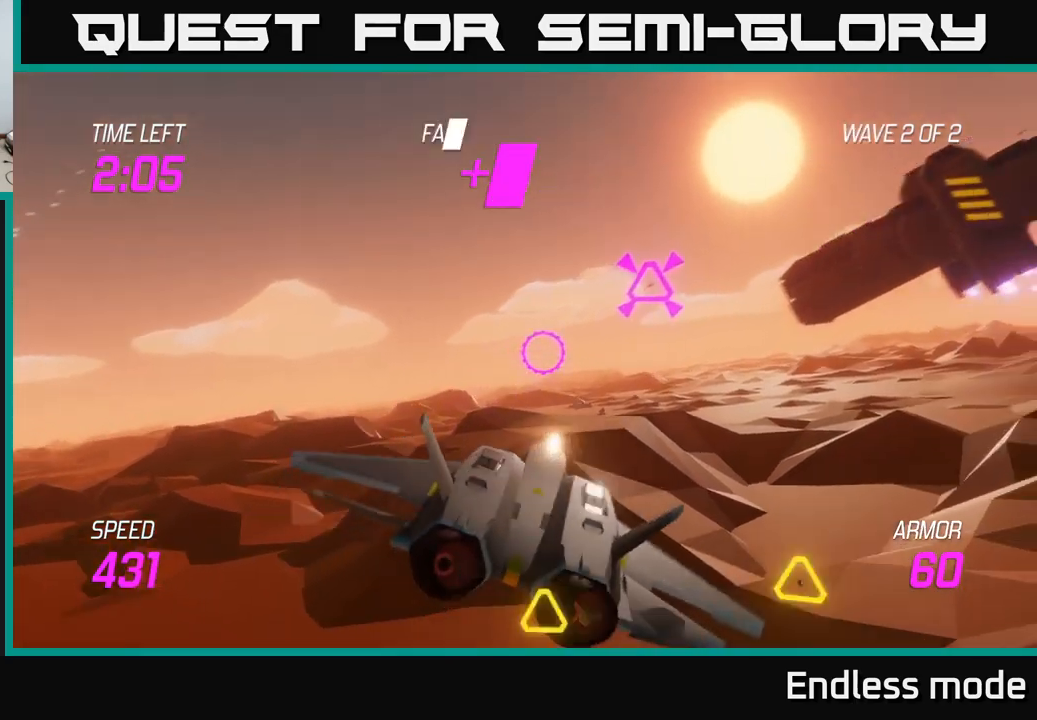
{"buttons": ["L2"], "left_stick": "left", "right_stick": "center", "events": [[117, "R2", "down"], [234, "R2", "up"], [300, "R2", "down"], [317, "left_stick", "center"], [417, "R2", "up"], [434, "left_stick", "left"], [500, "L2", "down"]]}
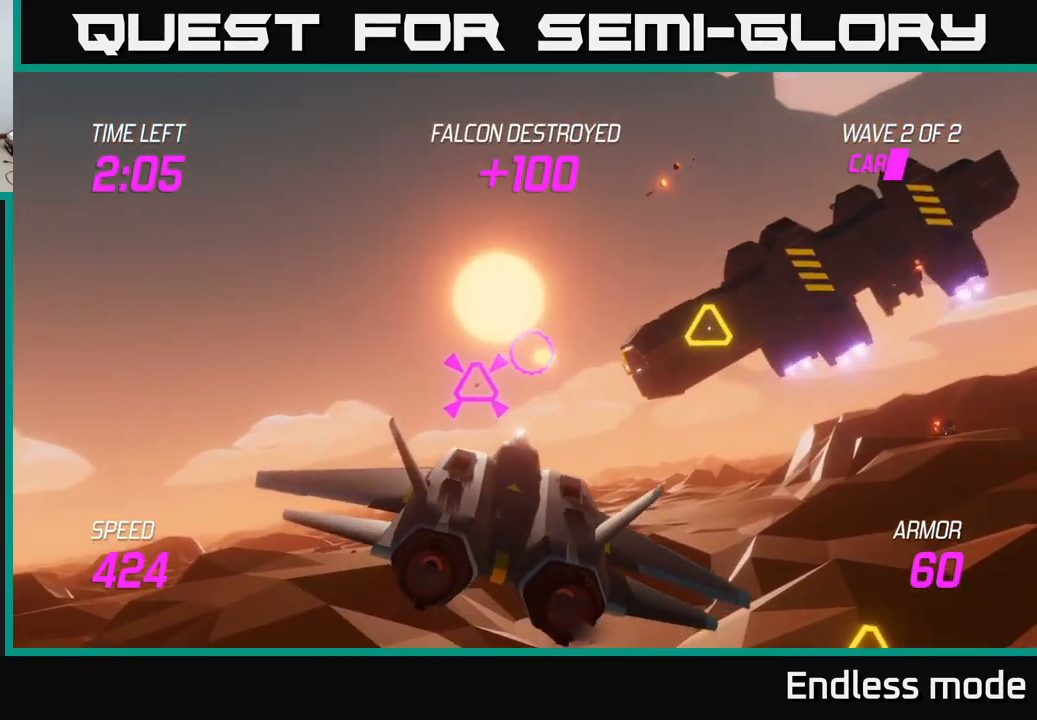
{"buttons": [], "left_stick": "up-right", "right_stick": "center", "events": [[100, "L2", "up"], [184, "L2", "down"], [267, "left_stick", "right"], [284, "L2", "up"], [434, "left_stick", "up-right"]]}
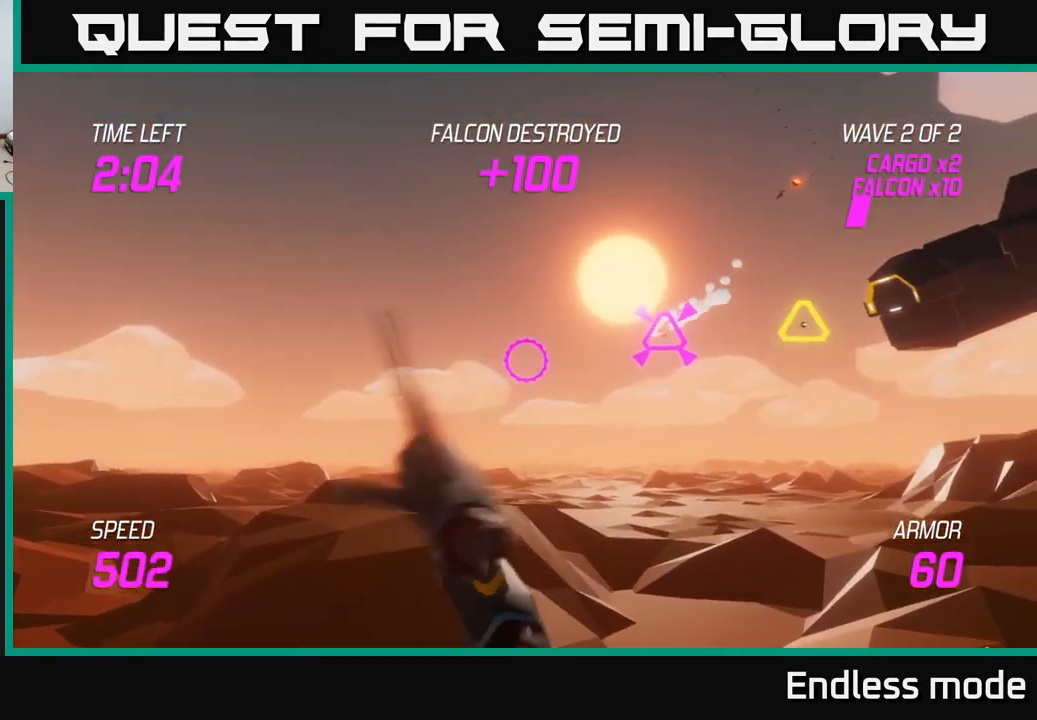
{"buttons": ["L2"], "left_stick": "down-left", "right_stick": "center", "events": [[384, "R2", "down"], [434, "left_stick", "up-left"], [484, "R2", "up"], [500, "L2", "down"], [500, "left_stick", "down-left"]]}
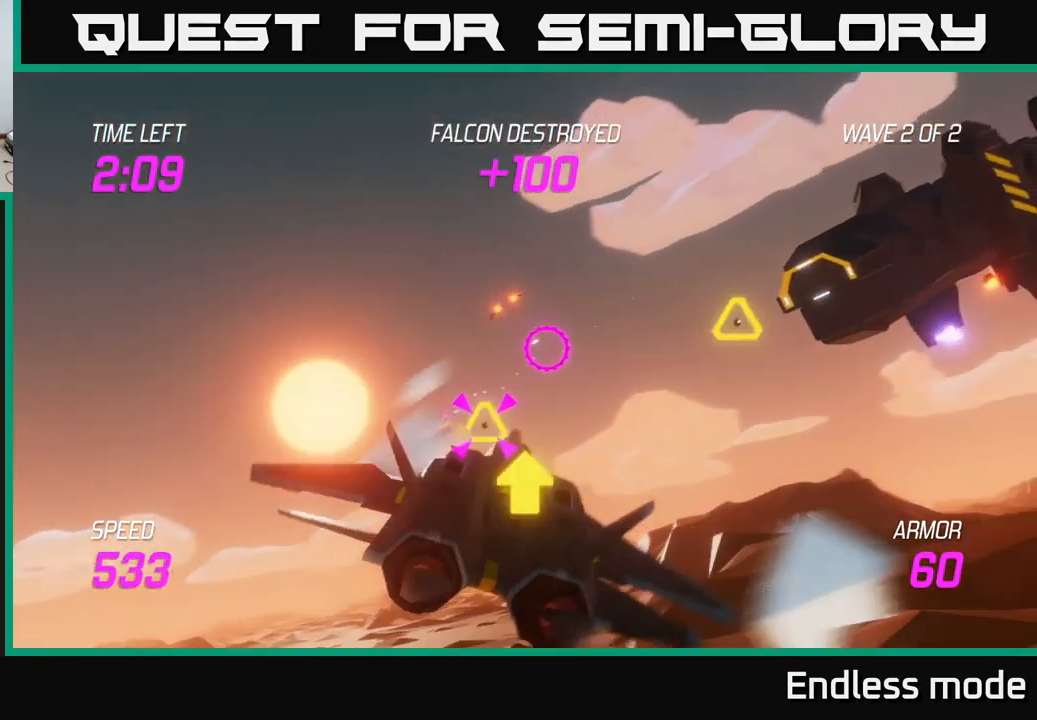
{"buttons": ["L2"], "left_stick": "right", "right_stick": "center", "events": [[34, "left_stick", "down"], [134, "left_stick", "down-right"], [150, "L2", "up"], [217, "L2", "down"], [250, "left_stick", "right"], [317, "L2", "up"], [350, "L2", "down"]]}
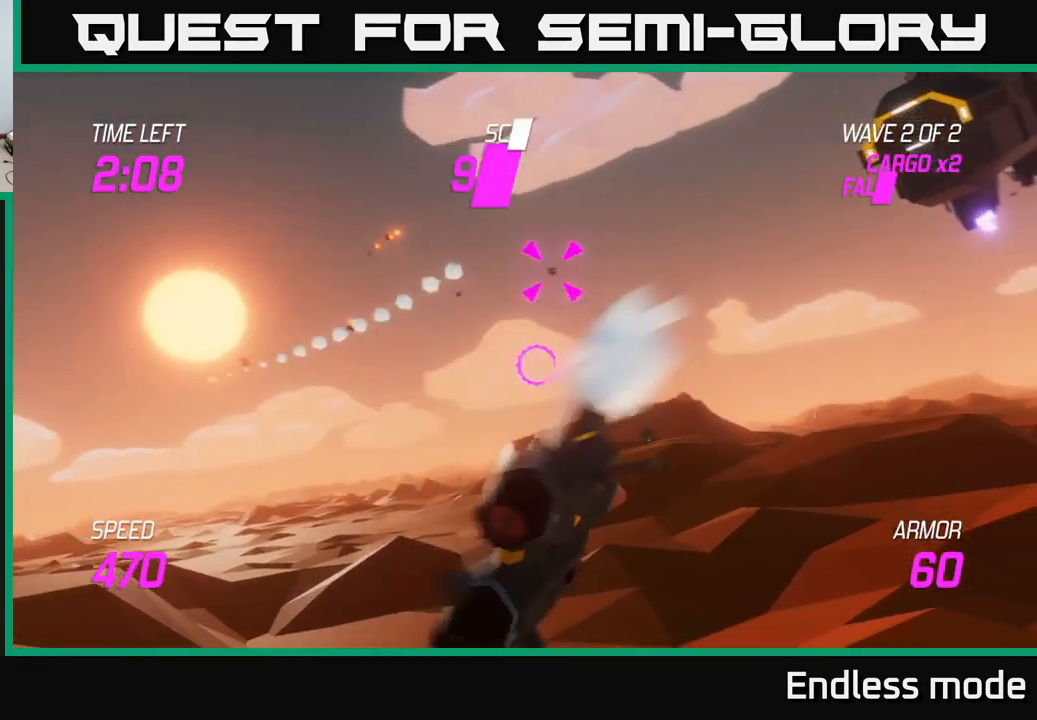
{"buttons": ["L2"], "left_stick": "right", "right_stick": "center", "events": []}
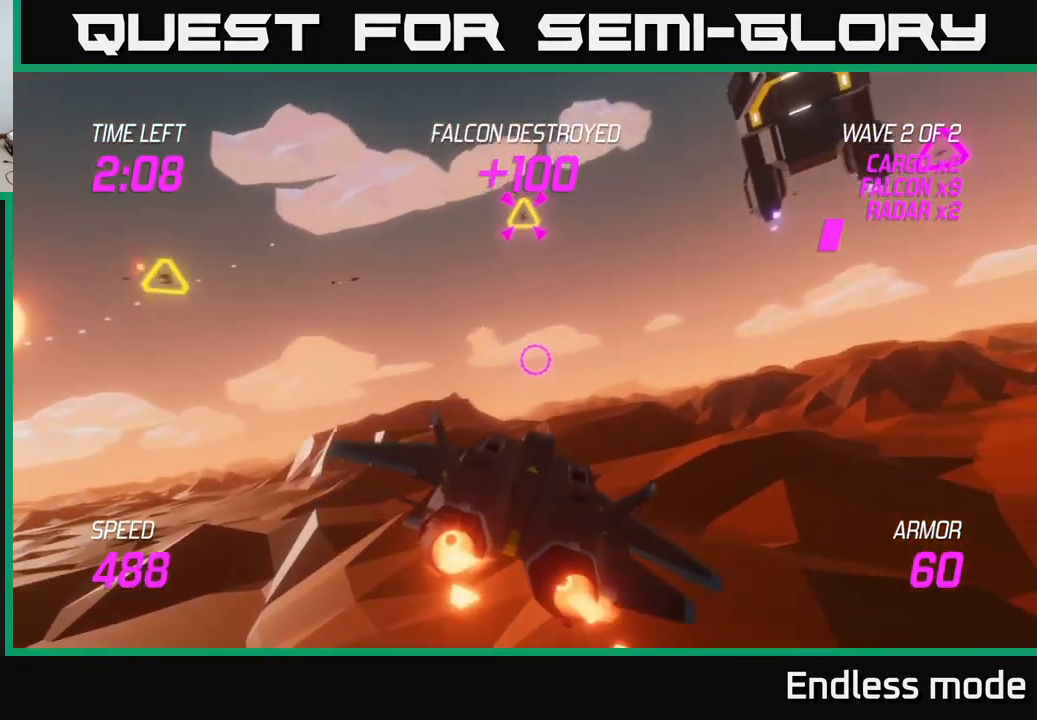
{"buttons": [], "left_stick": "up-right", "right_stick": "center", "events": [[200, "L2", "up"], [500, "left_stick", "up-right"]]}
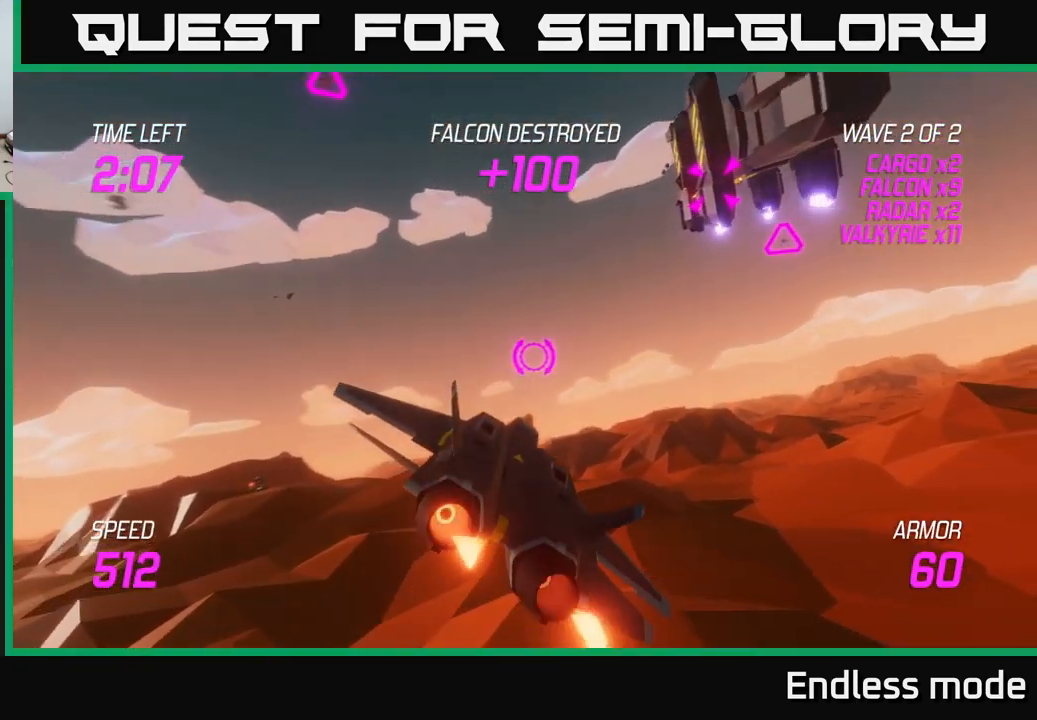
{"buttons": [], "left_stick": "up-right", "right_stick": "center", "events": []}
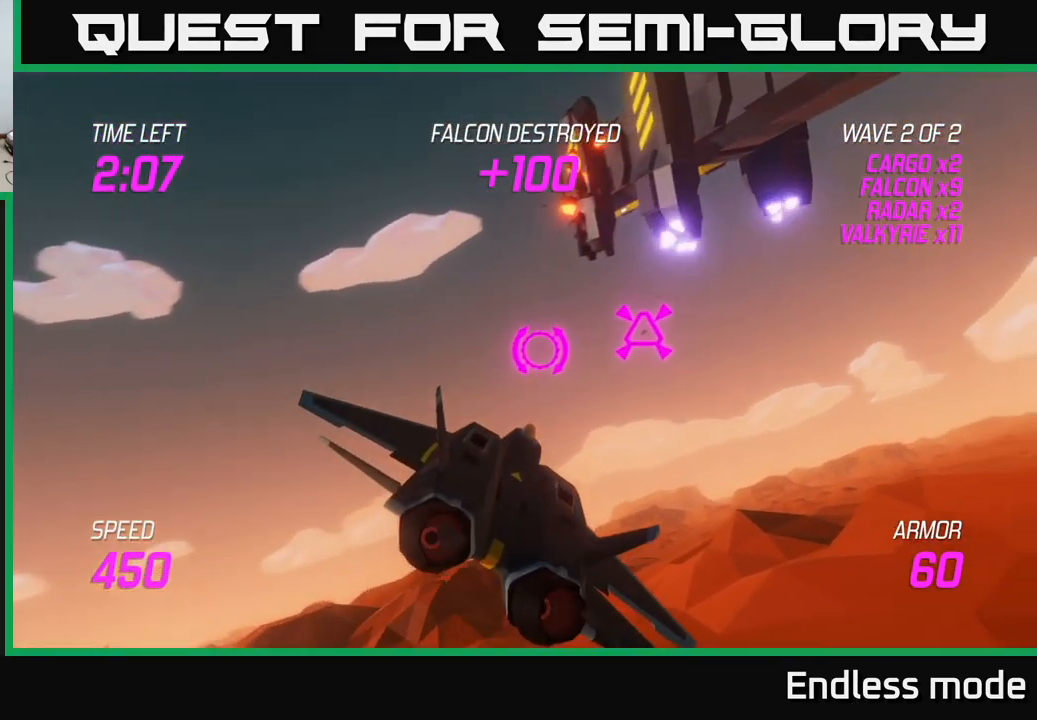
{"buttons": [], "left_stick": "up-right", "right_stick": "center", "events": []}
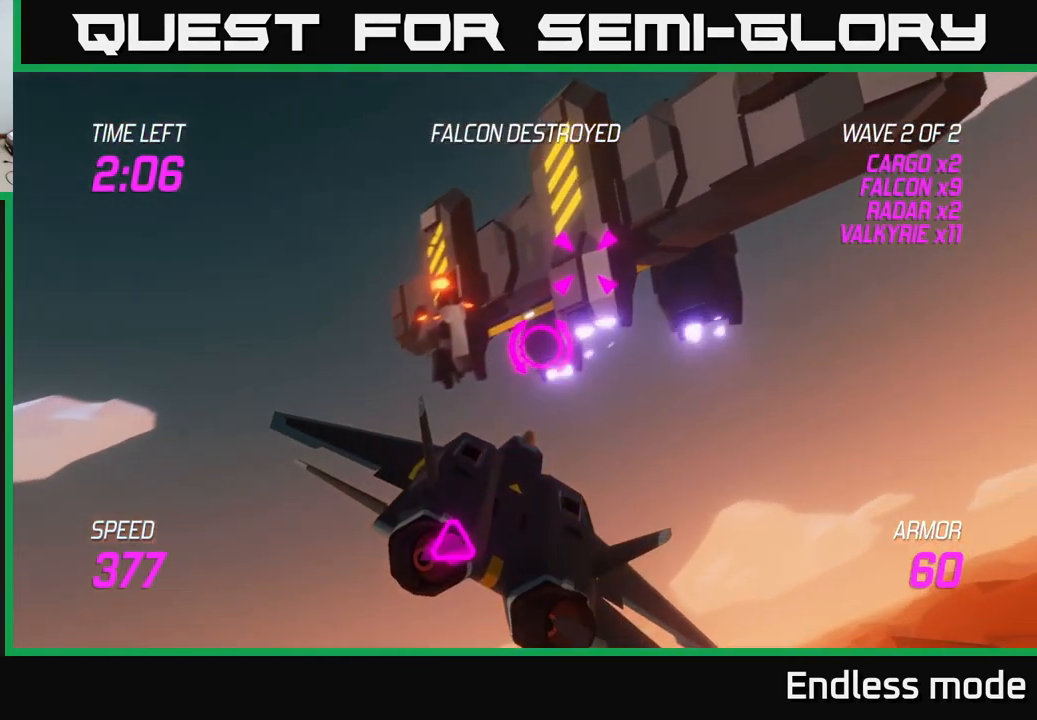
{"buttons": [], "left_stick": "right", "right_stick": "center", "events": [[184, "R2", "down"], [267, "R2", "up"], [267, "left_stick", "right"], [334, "R2", "down"], [450, "R2", "up"]]}
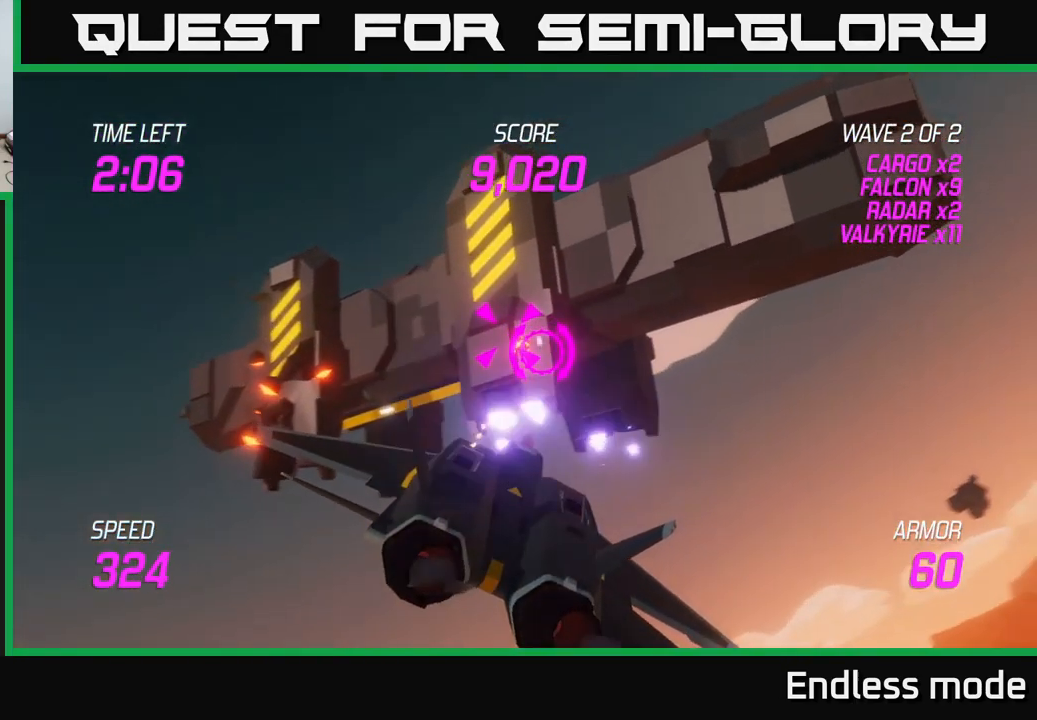
{"buttons": ["R2"], "left_stick": "center", "right_stick": "center", "events": [[34, "R2", "down"], [134, "R2", "up"], [167, "left_stick", "center"], [200, "R2", "down"], [284, "left_stick", "up-right"], [317, "R2", "up"], [417, "R2", "down"], [451, "left_stick", "center"]]}
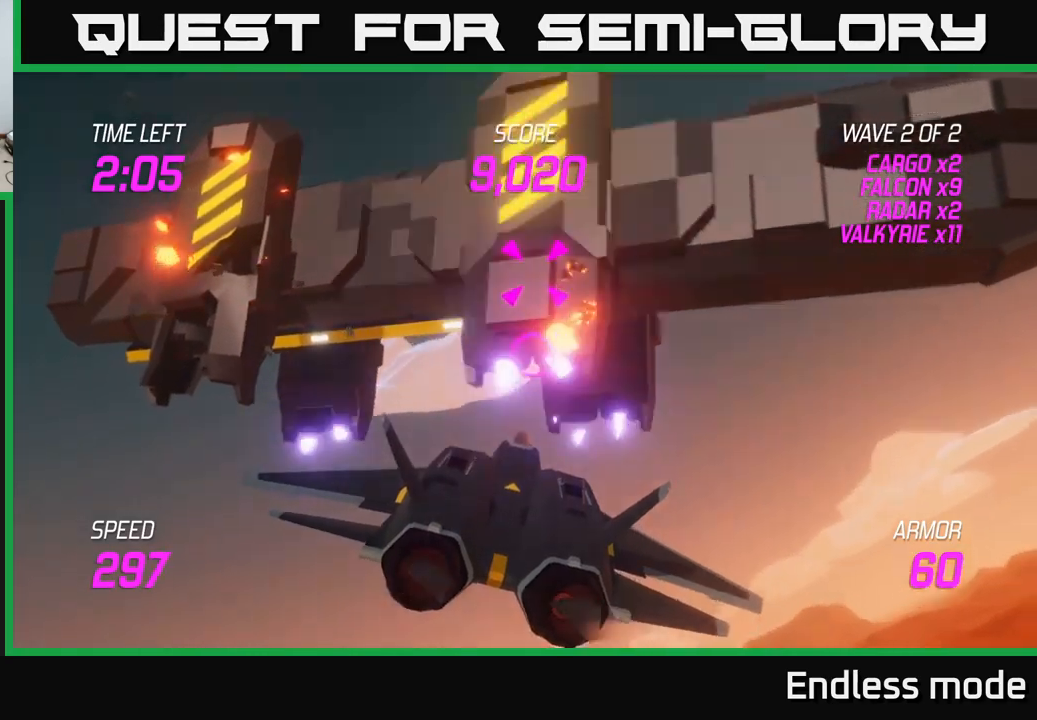
{"buttons": [], "left_stick": "down-left", "right_stick": "center", "events": [[50, "R2", "up"], [67, "left_stick", "up-right"], [117, "R2", "down"], [217, "R2", "up"], [233, "left_stick", "right"], [333, "R2", "down"], [433, "R2", "up"], [433, "left_stick", "down"], [500, "left_stick", "down-left"]]}
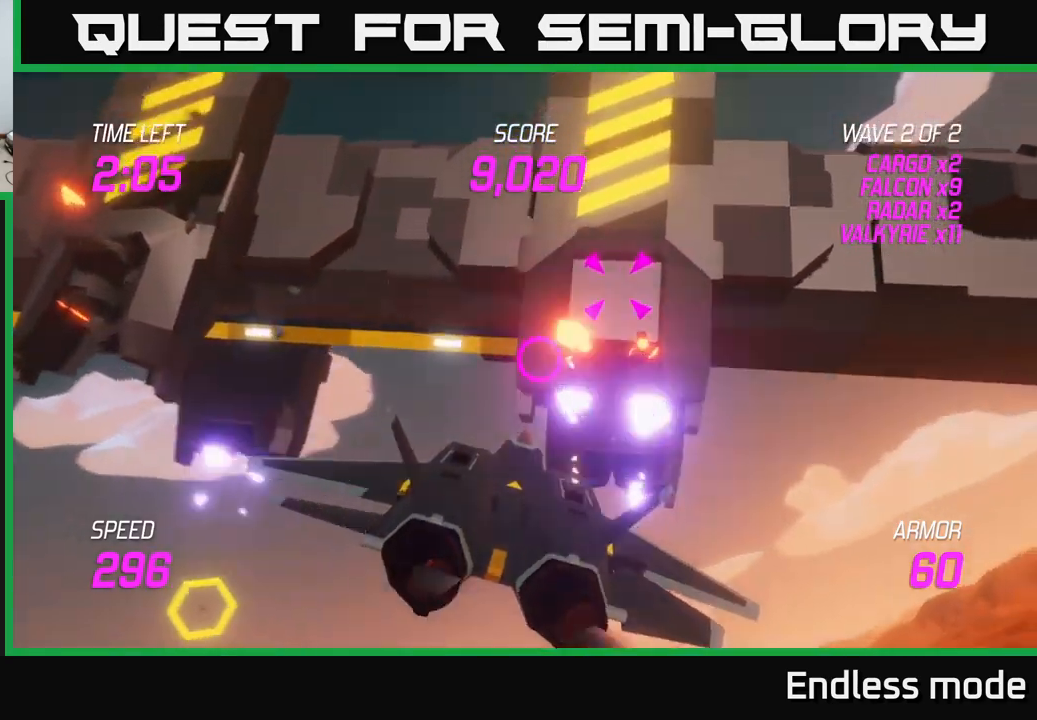
{"buttons": ["L2"], "left_stick": "left", "right_stick": "center", "events": [[267, "L2", "down"], [483, "left_stick", "left"]]}
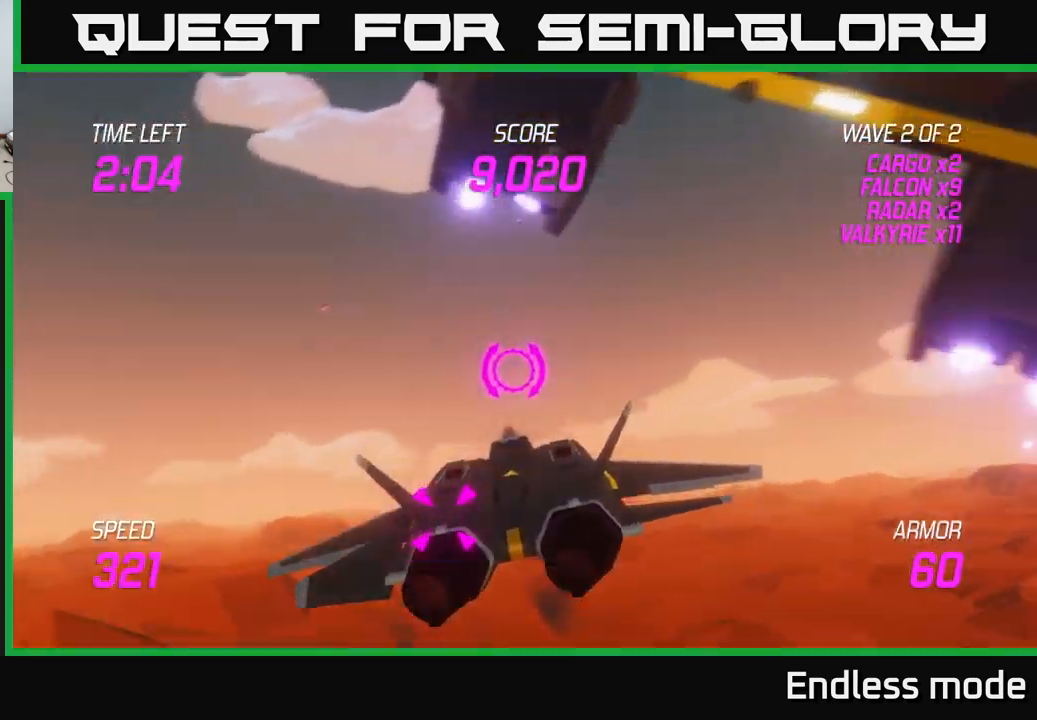
{"buttons": ["R2"], "left_stick": "center", "right_stick": "center", "events": [[150, "left_stick", "up"], [183, "L2", "up"], [267, "R2", "down"], [367, "R2", "up"], [367, "left_stick", "center"], [467, "R2", "down"]]}
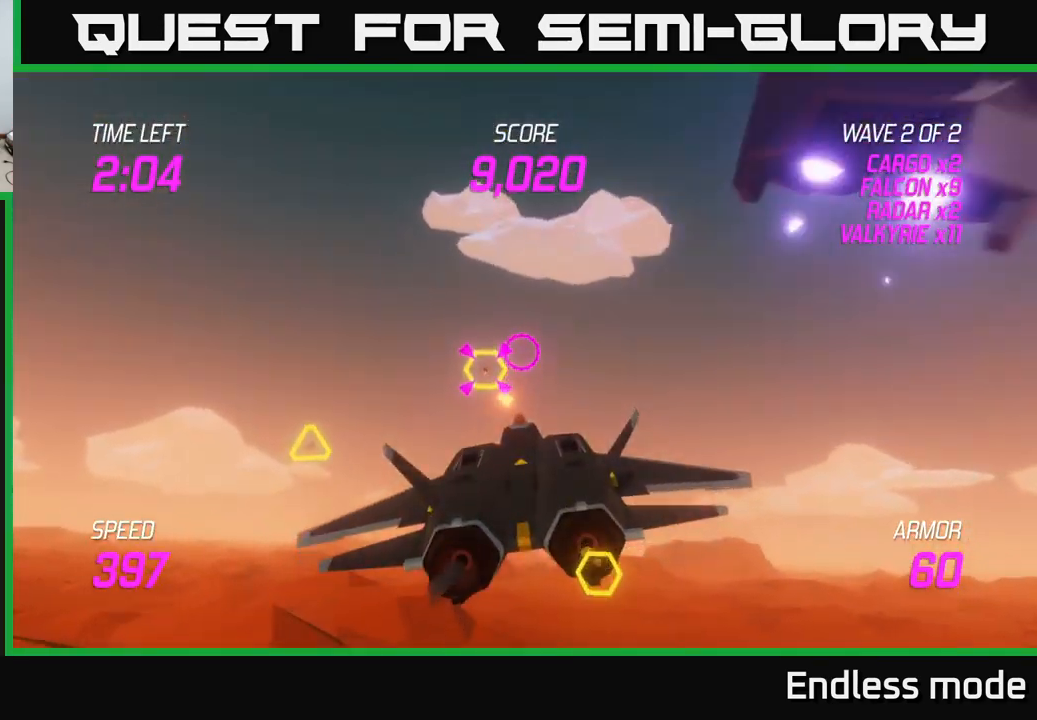
{"buttons": ["L2"], "left_stick": "right", "right_stick": "center", "events": [[33, "left_stick", "left"], [83, "R2", "up"], [150, "R2", "down"], [200, "left_stick", "down-left"], [250, "R2", "up"], [300, "L2", "down"], [317, "left_stick", "down-right"], [383, "L2", "up"], [417, "left_stick", "right"], [500, "L2", "down"]]}
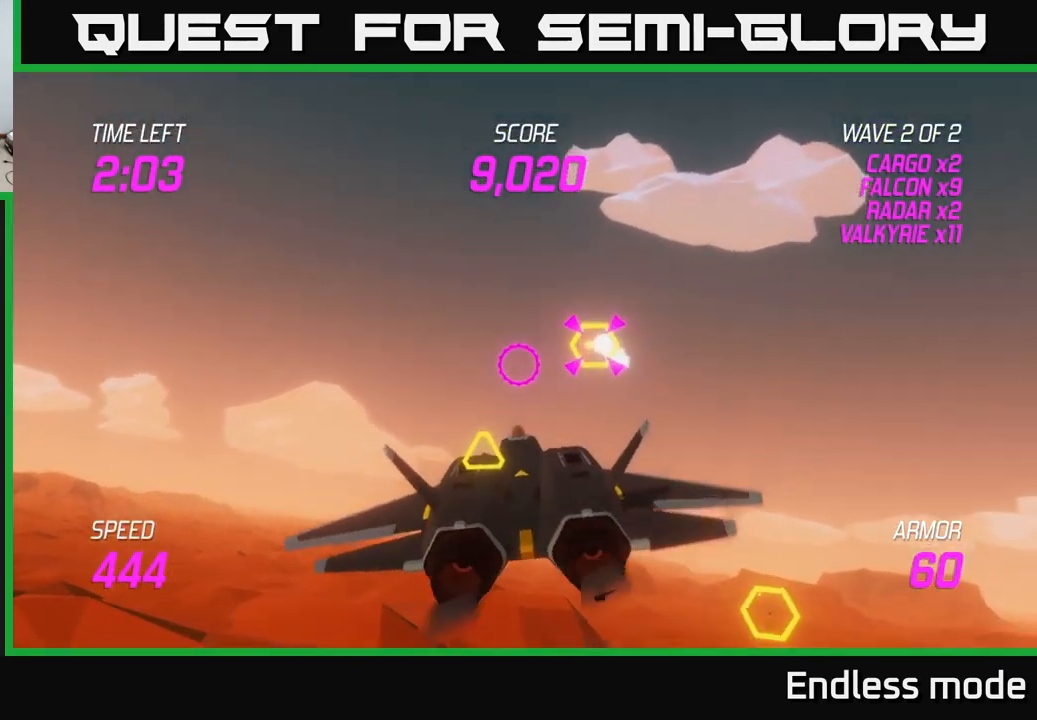
{"buttons": [], "left_stick": "up-left", "right_stick": "center", "events": [[50, "L2", "up"], [133, "L2", "down"], [233, "L2", "up"], [267, "left_stick", "down"], [317, "left_stick", "down-left"], [333, "L2", "down"], [450, "L2", "up"], [500, "left_stick", "up-left"]]}
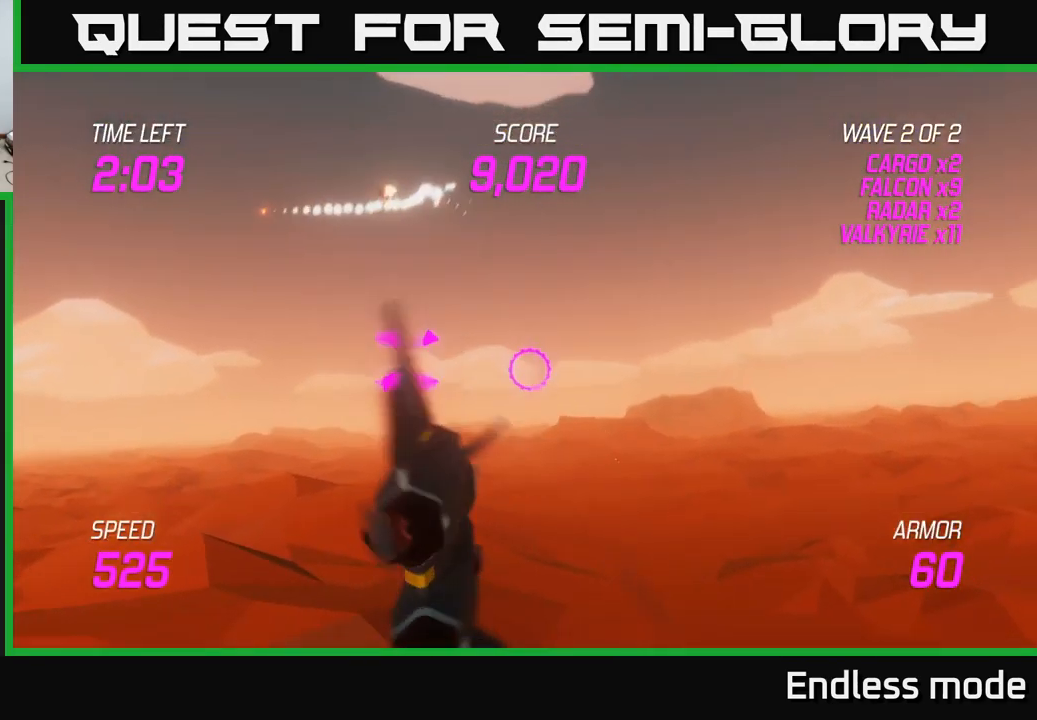
{"buttons": [], "left_stick": "down", "right_stick": "center", "events": [[67, "R2", "down"], [100, "left_stick", "up-right"], [150, "R2", "up"], [217, "left_stick", "right"], [250, "R2", "down"], [350, "R2", "up"], [383, "L2", "down"], [500, "L2", "up"], [500, "left_stick", "down"]]}
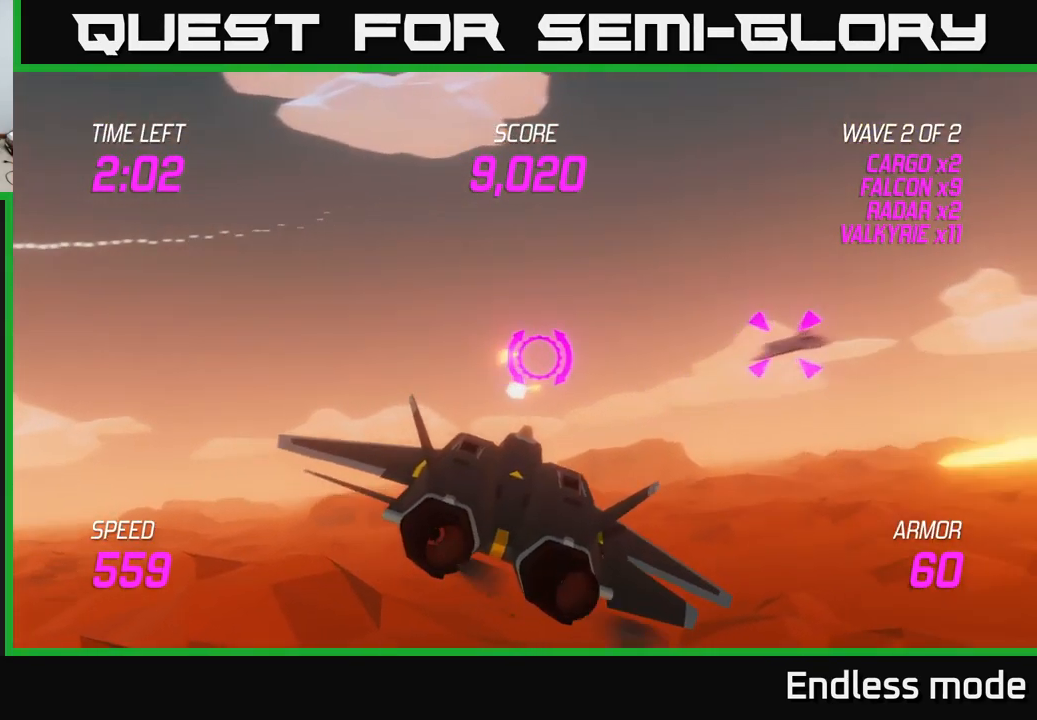
{"buttons": [], "left_stick": "up-right", "right_stick": "center", "events": [[67, "L2", "down"], [200, "L2", "up"], [283, "R2", "down"], [317, "left_stick", "right"], [417, "left_stick", "up-right"], [433, "R2", "up"]]}
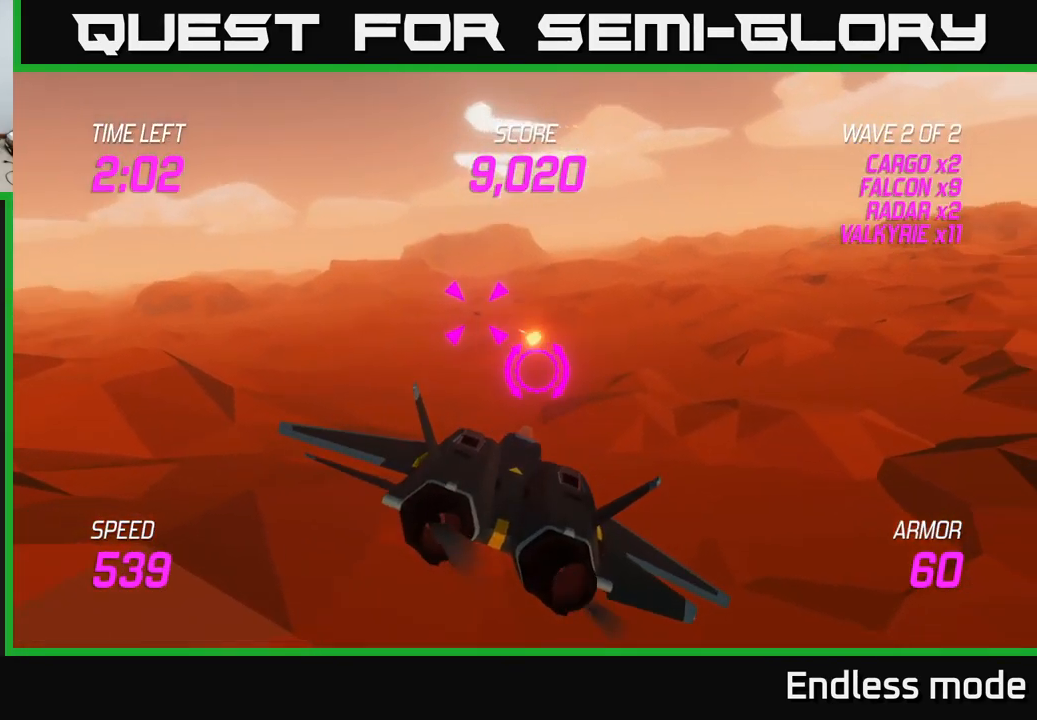
{"buttons": ["R2"], "left_stick": "down", "right_stick": "center", "events": [[17, "R2", "down"], [133, "R2", "up"], [167, "left_stick", "up-left"], [200, "R2", "down"], [267, "left_stick", "down-left"], [300, "R2", "up"], [383, "left_stick", "down"], [483, "R2", "down"]]}
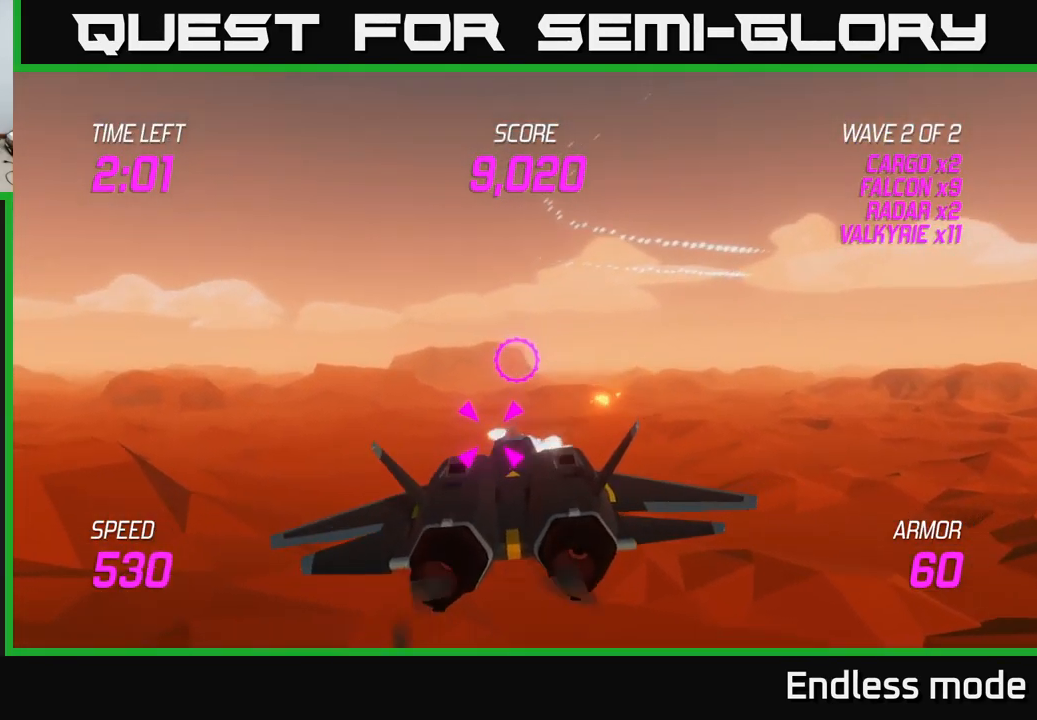
{"buttons": [], "left_stick": "right", "right_stick": "center", "events": [[50, "left_stick", "right"], [83, "R2", "up"], [150, "R2", "down"], [267, "R2", "up"]]}